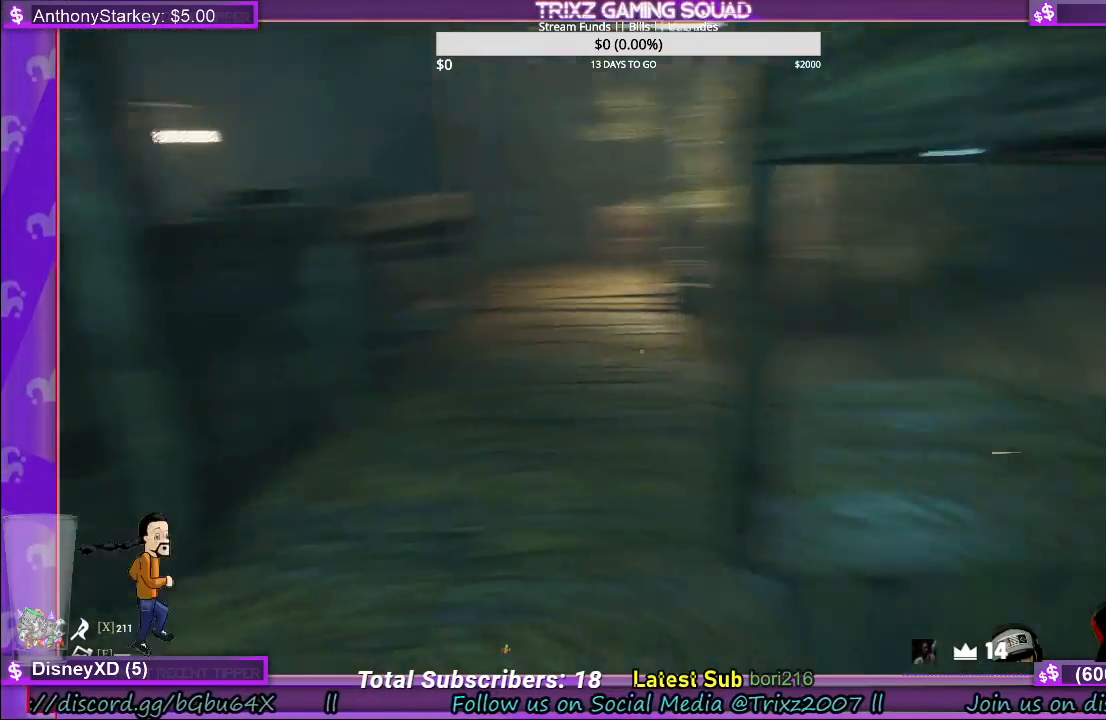
Gameplay with keyboard and mouse; each line is a JSON object with the keys and mouse buttons held at the frame after it. "events" lists presses ("down") and releases ("up") of "a", "ctrl", "d", "e", "f", "q", "r", "s", "shift", "space", "tab", "w", "mouse_left", "mouse_wheel", "mouse_right" and "mouse_mb4" between this image and that frame as [ms after this image, input, new state], when the widget could be followed in between. "mouse_left", "mouse_wheel", "mouse_right", "mouse_mb4" = the "left", "wheel", "right", "mb4" buttons of the "mouse" list. No other keys are recorded. "wheel" means that the mouse wheel is clicked or scrolled. Mouse movement is not recorded.
{"keys": ["shift", "w"], "mouse": [], "events": []}
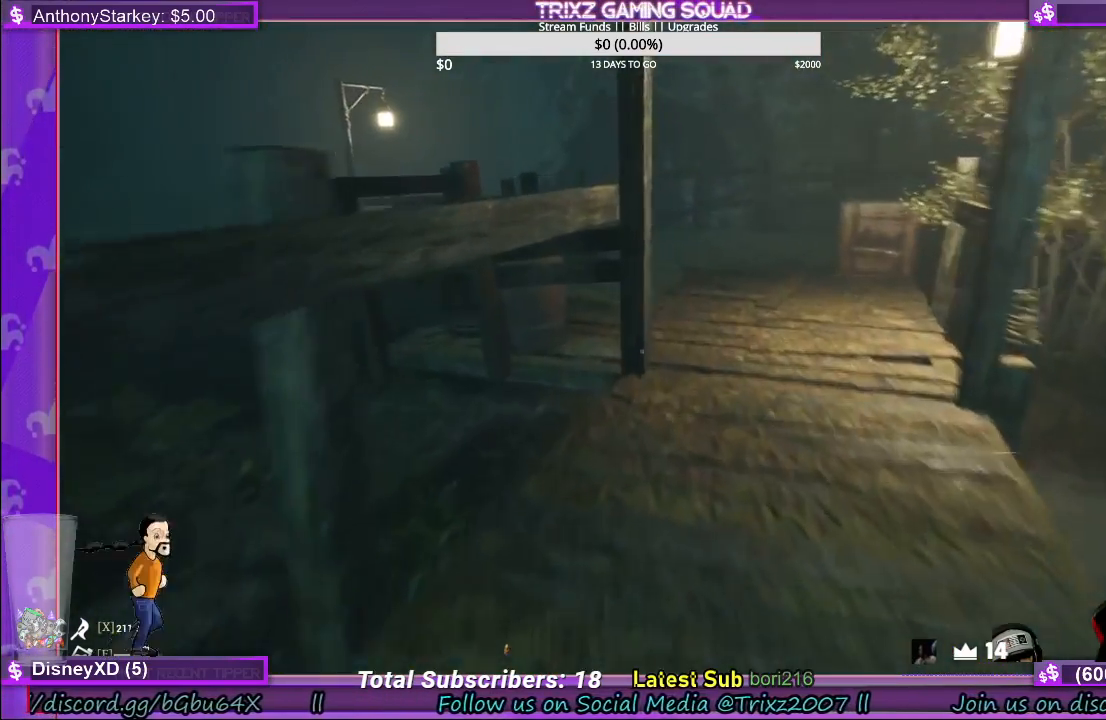
{"keys": ["d", "shift", "w"], "mouse": [], "events": [[217, "d", "down"], [333, "d", "up"], [467, "d", "down"]]}
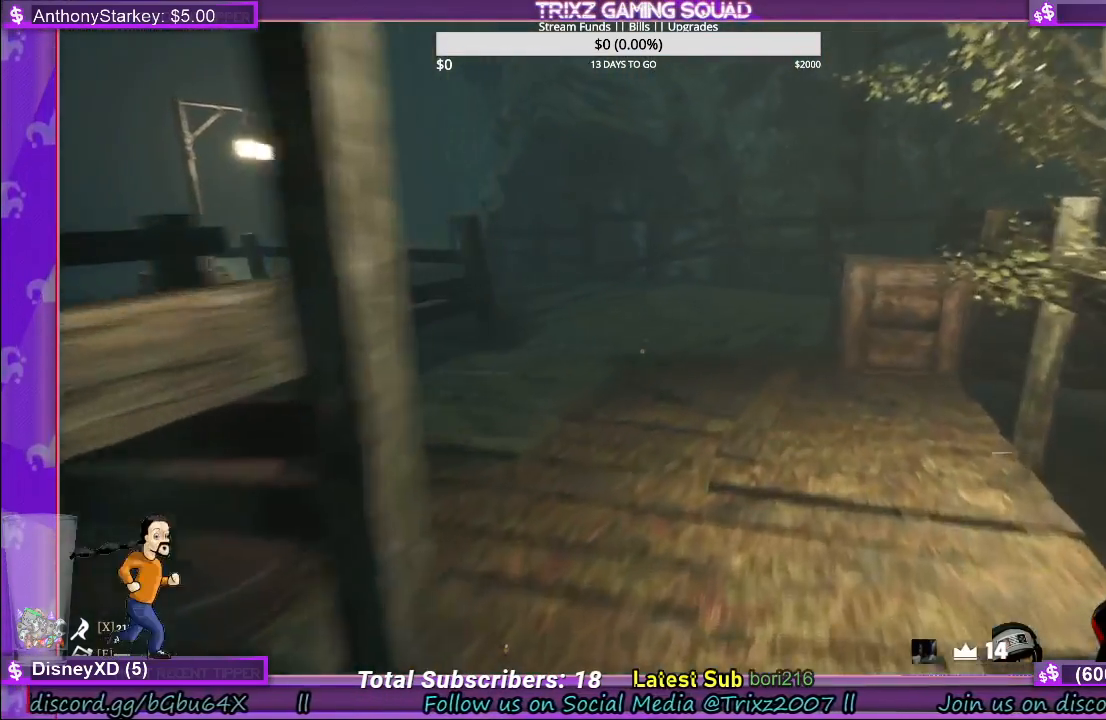
{"keys": ["shift", "w"], "mouse": [], "events": [[67, "d", "up"]]}
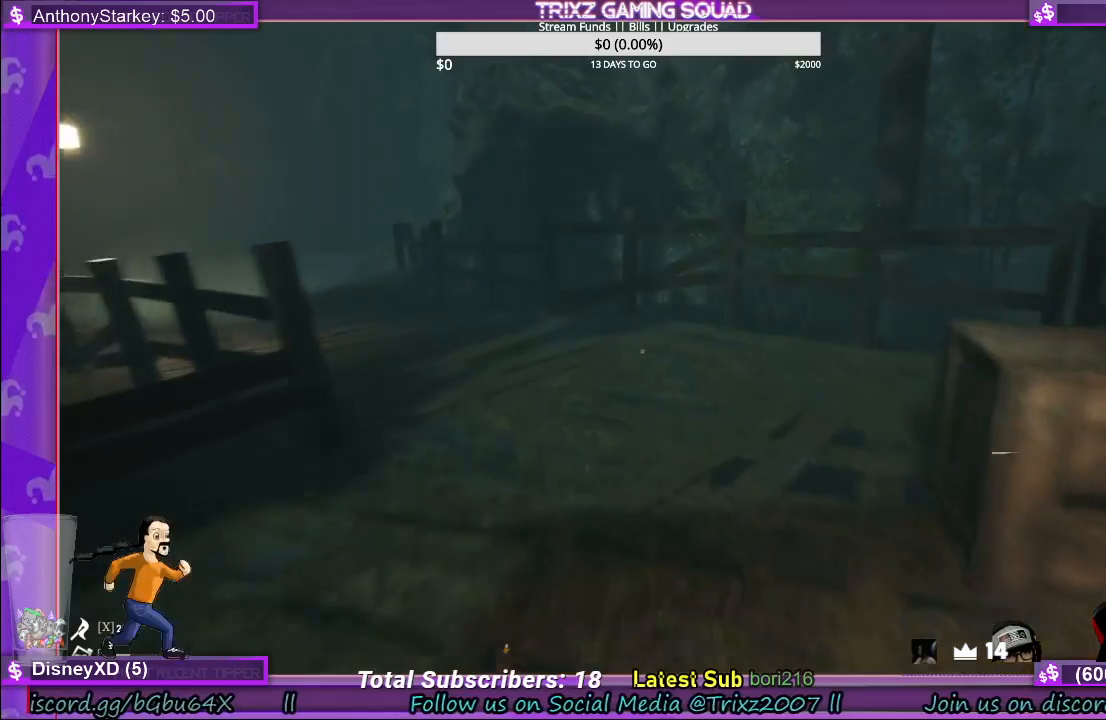
{"keys": ["shift", "space", "w"], "mouse": [], "events": [[450, "space", "down"]]}
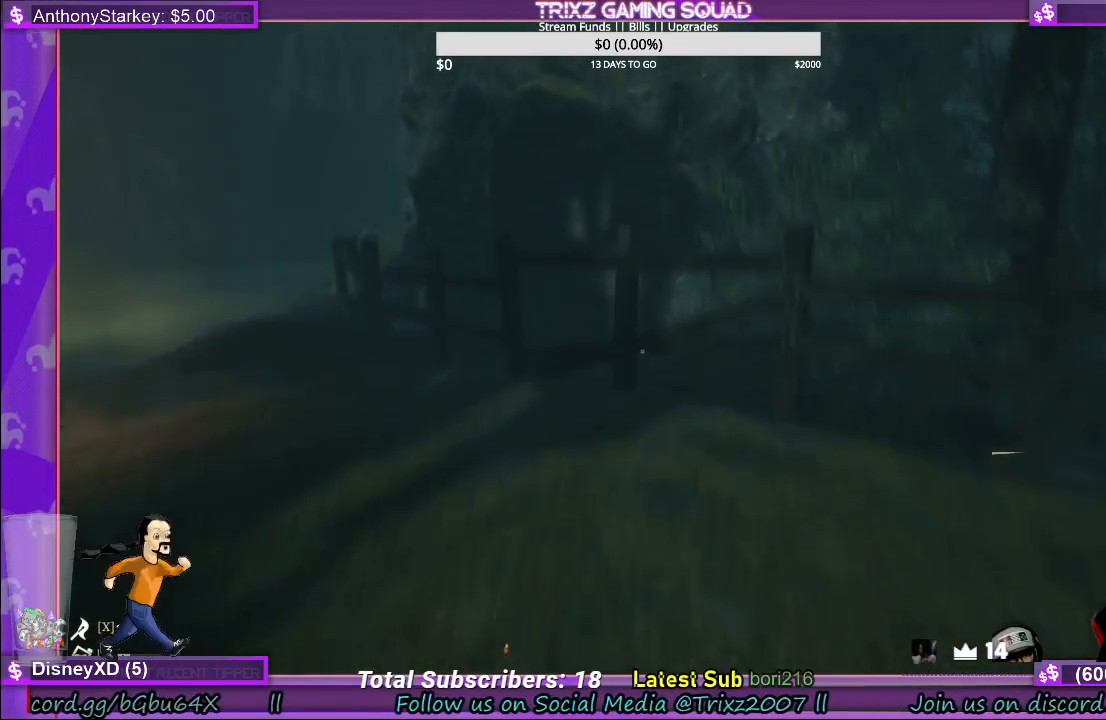
{"keys": [], "mouse": [], "events": [[83, "space", "up"], [183, "shift", "up"], [217, "w", "up"]]}
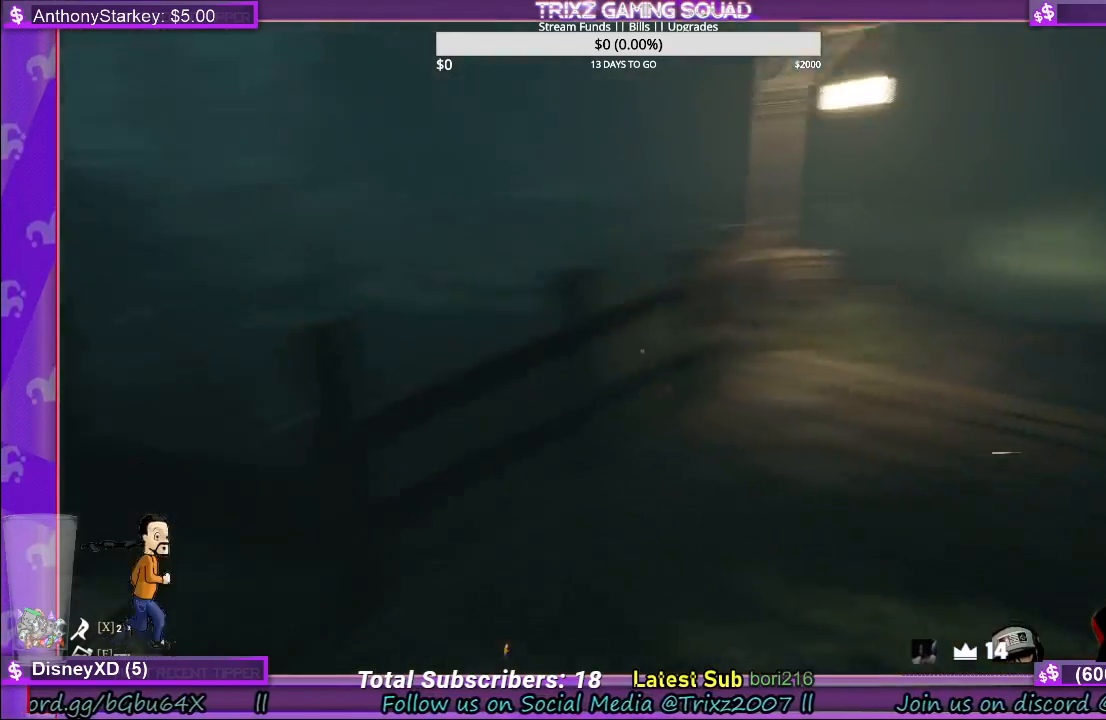
{"keys": ["shift", "w"], "mouse": [], "events": [[117, "w", "down"], [200, "shift", "down"]]}
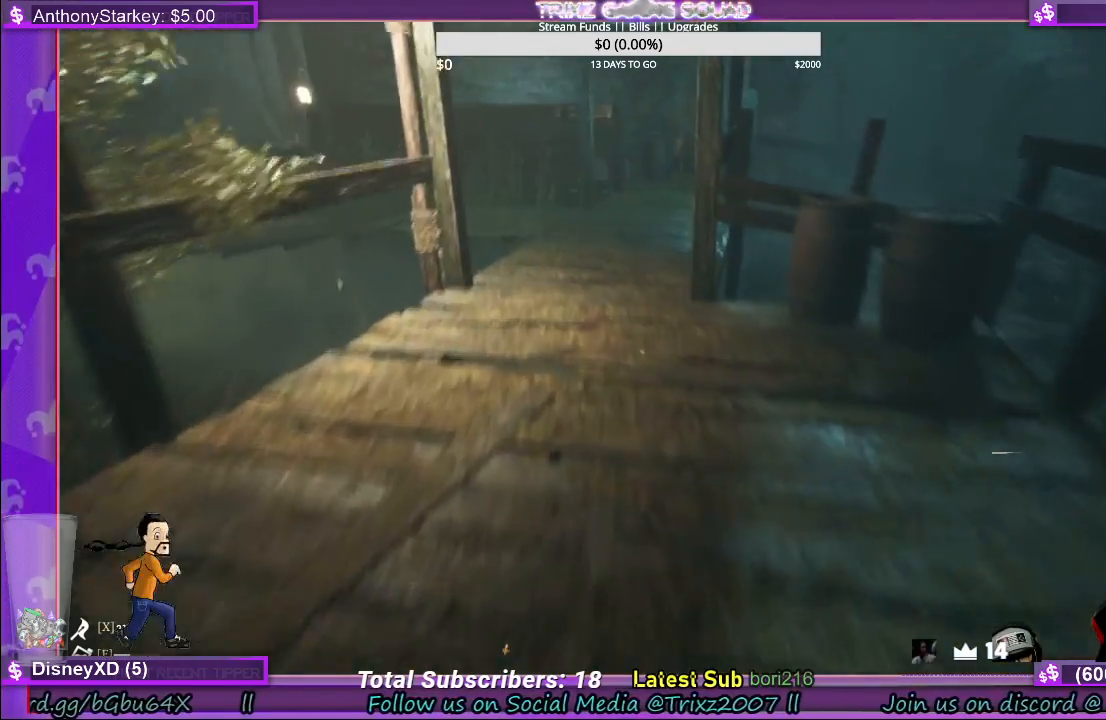
{"keys": ["shift", "space", "w"], "mouse": [], "events": [[433, "space", "down"]]}
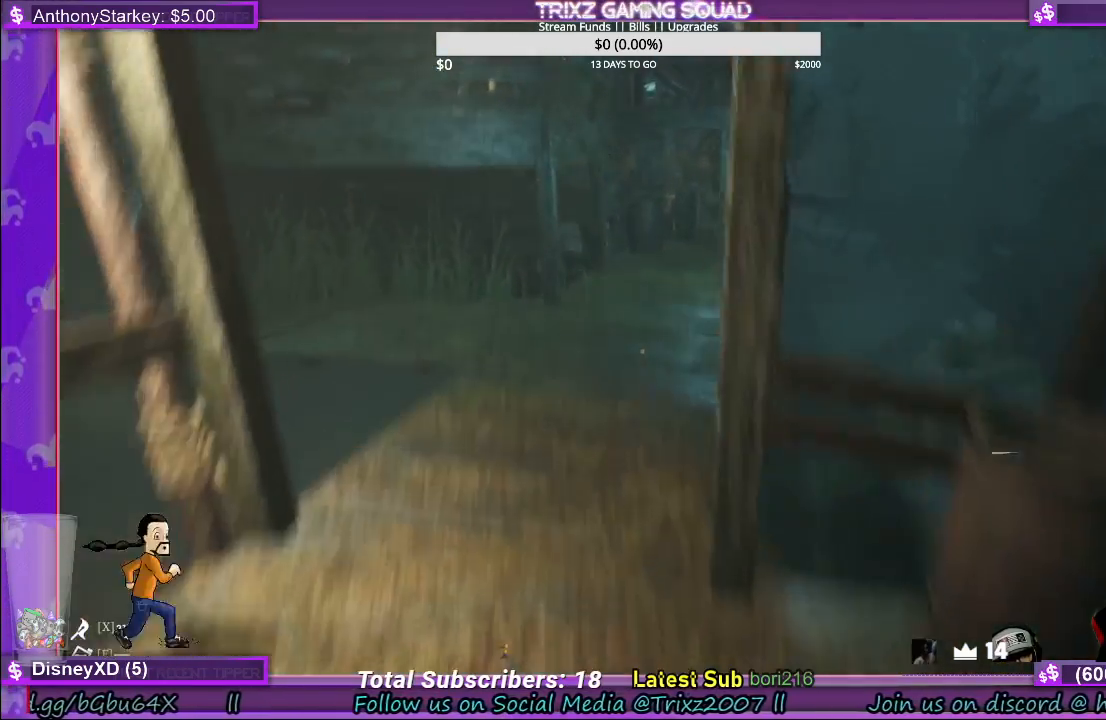
{"keys": ["shift", "w"], "mouse": [], "events": [[50, "space", "up"]]}
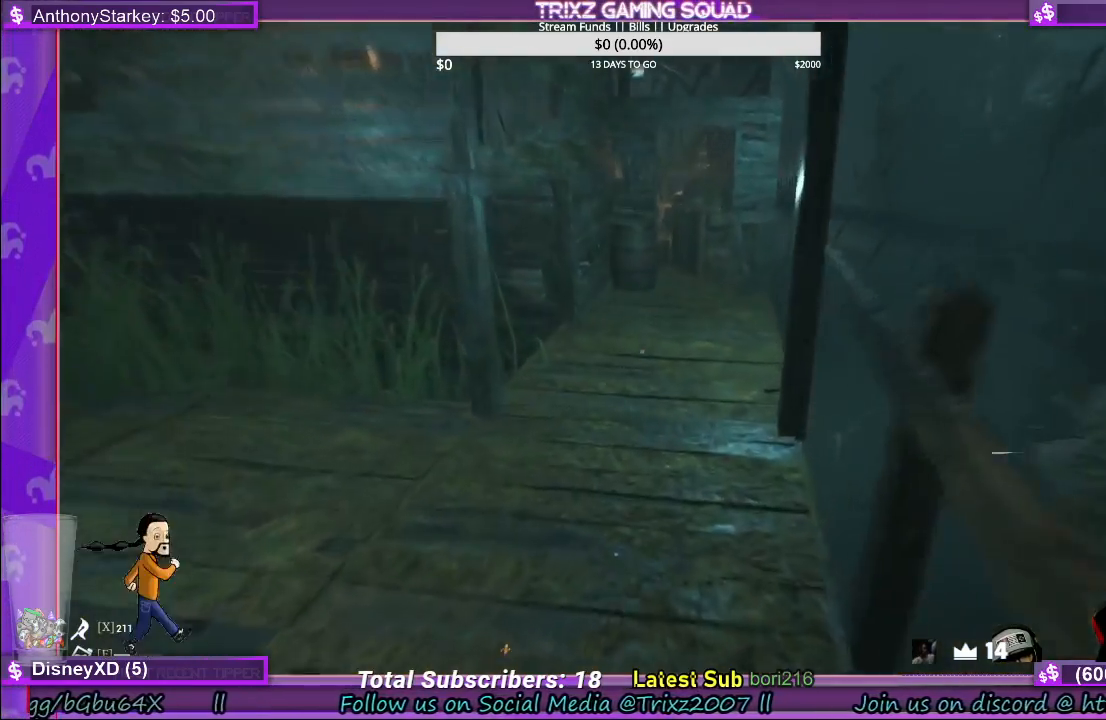
{"keys": [], "mouse": [], "events": [[367, "shift", "up"], [367, "w", "up"]]}
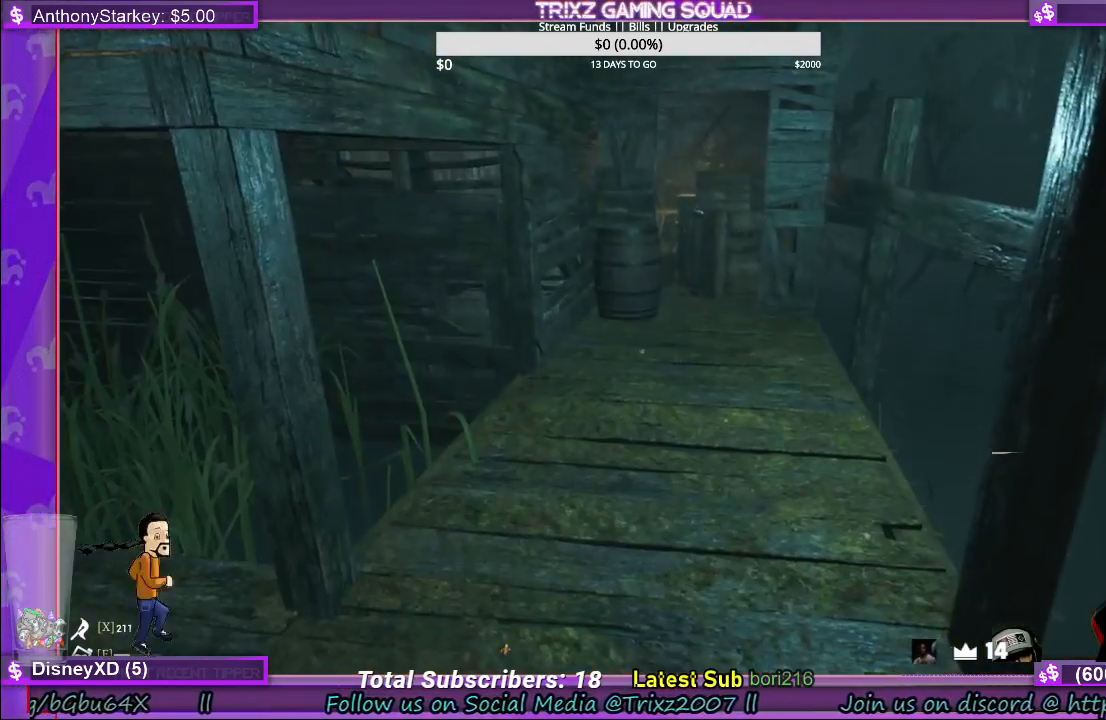
{"keys": [], "mouse": [], "events": []}
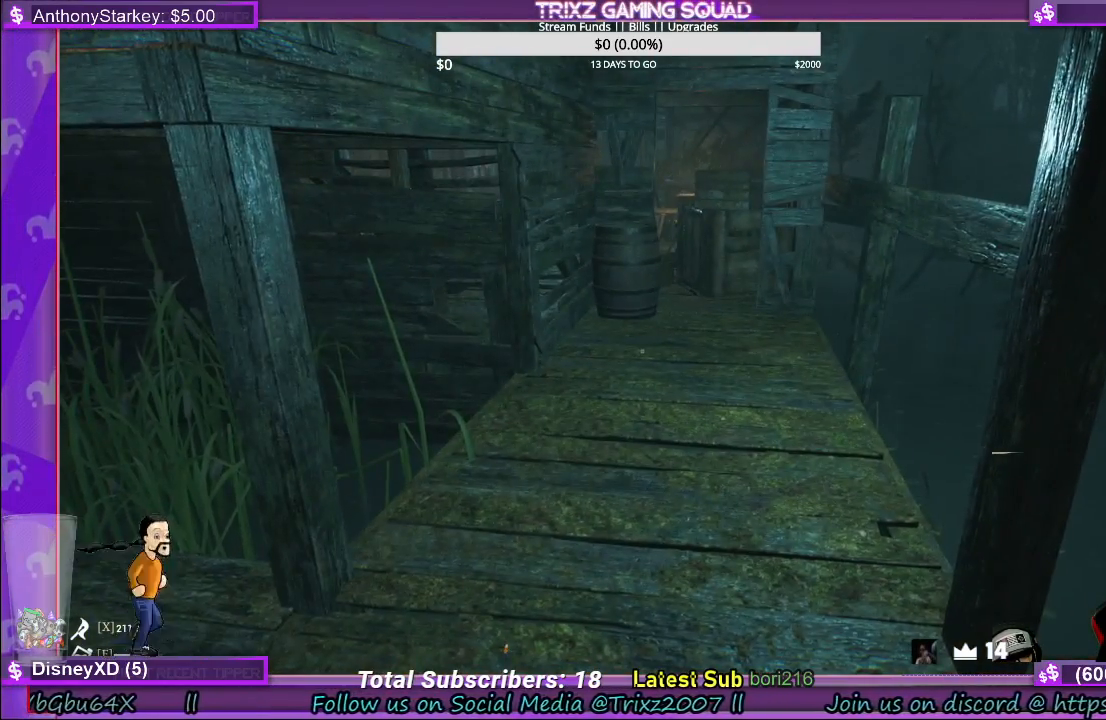
{"keys": ["shift", "w"], "mouse": [], "events": [[217, "w", "down"], [233, "shift", "down"], [250, "d", "down"], [367, "d", "up"]]}
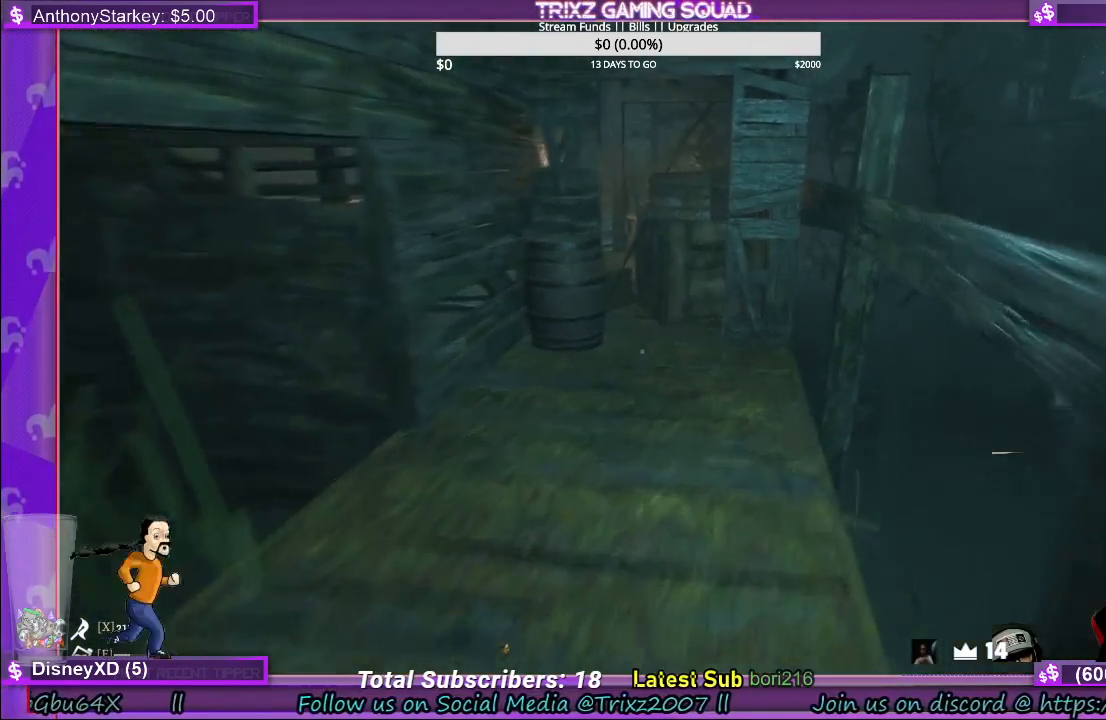
{"keys": ["shift", "w"], "mouse": [], "events": []}
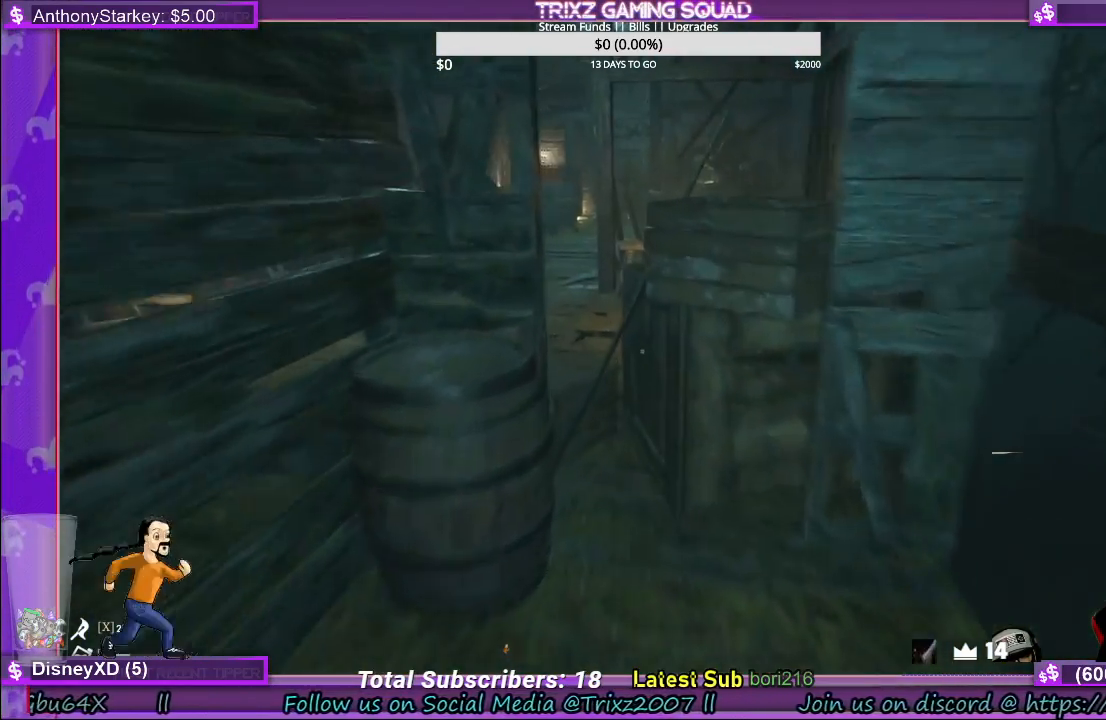
{"keys": [], "mouse": [], "events": [[183, "shift", "up"], [183, "w", "up"]]}
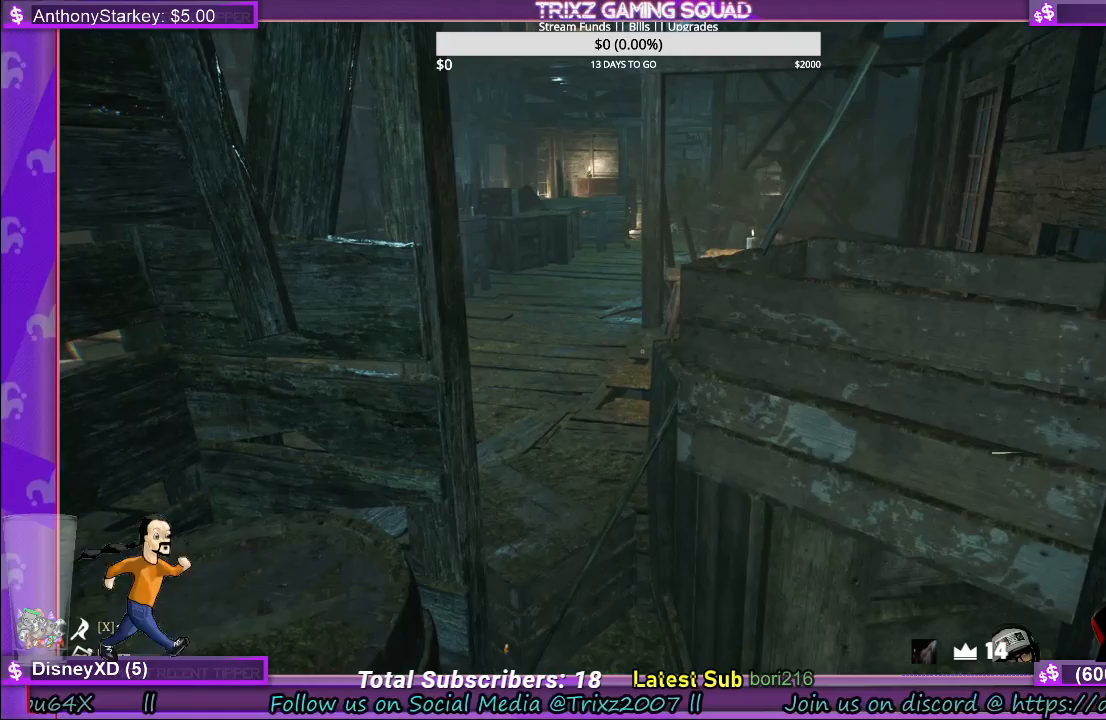
{"keys": [], "mouse": [], "events": []}
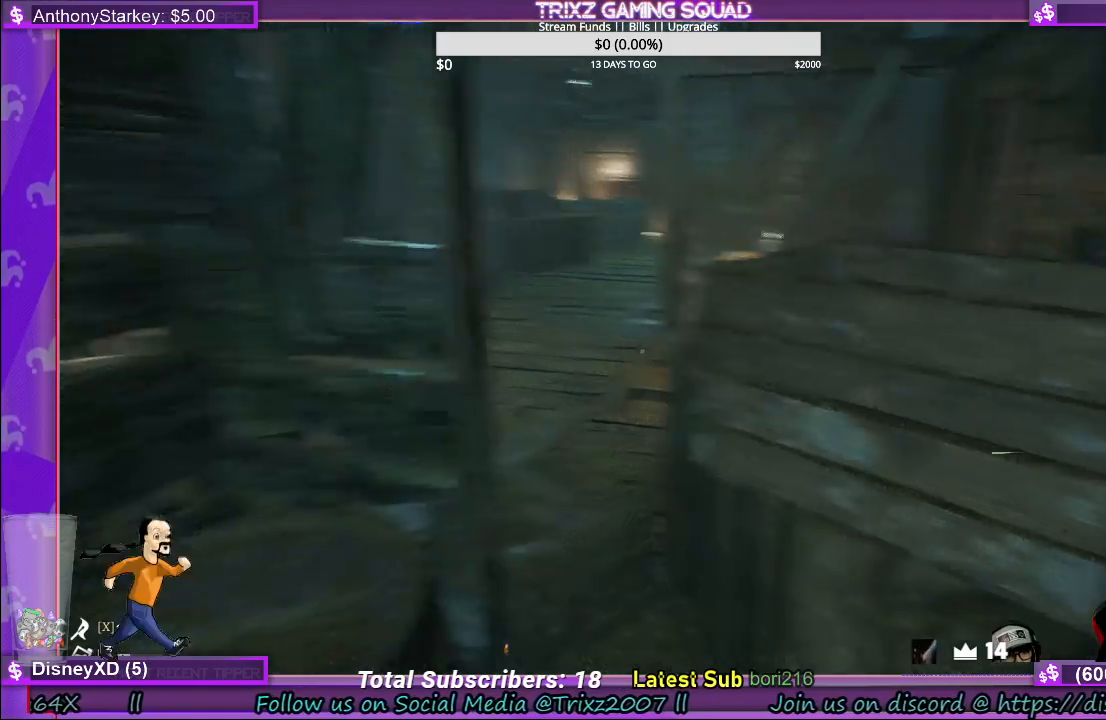
{"keys": [], "mouse": [], "events": []}
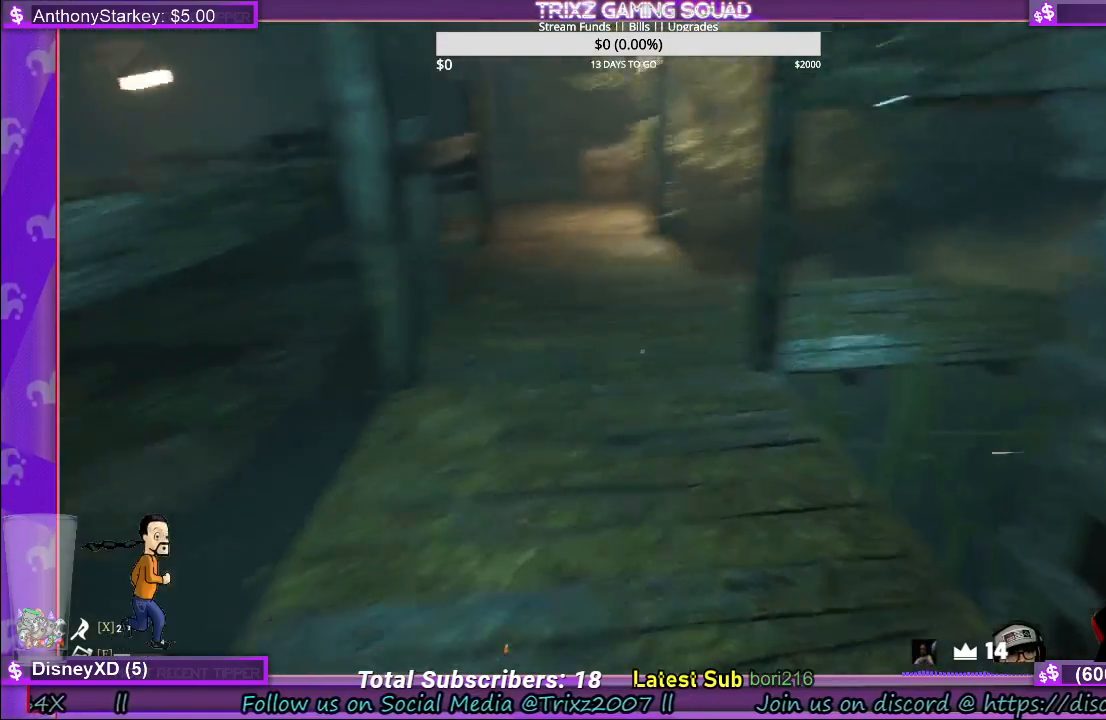
{"keys": [], "mouse": [], "events": []}
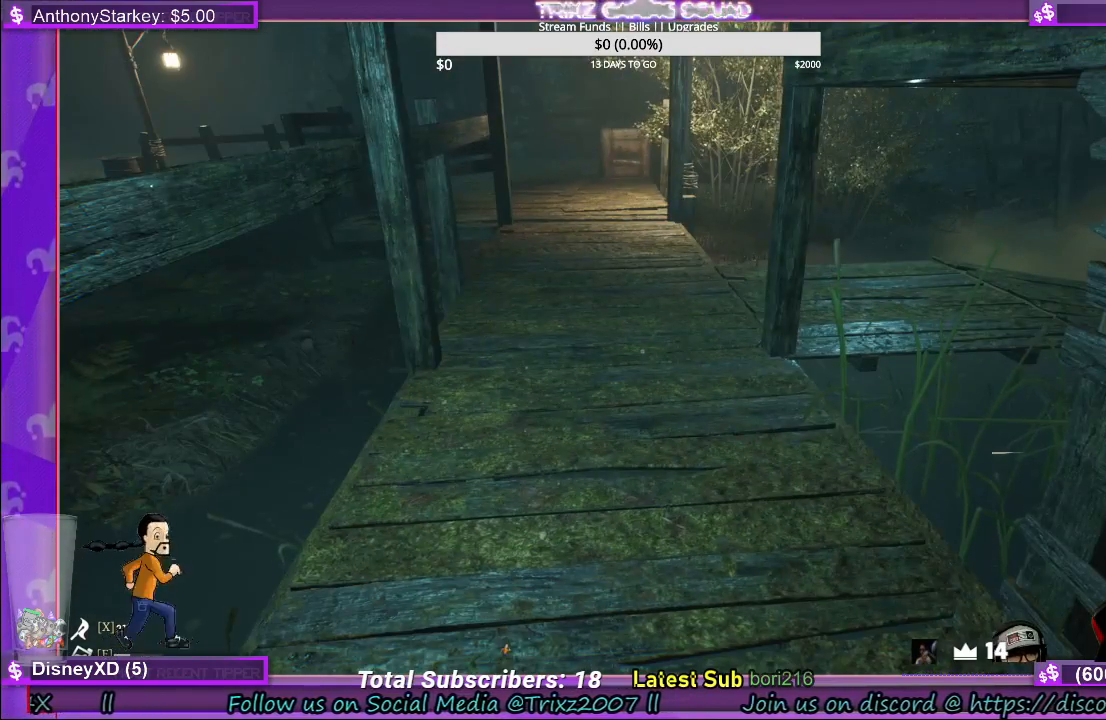
{"keys": [], "mouse": [], "events": []}
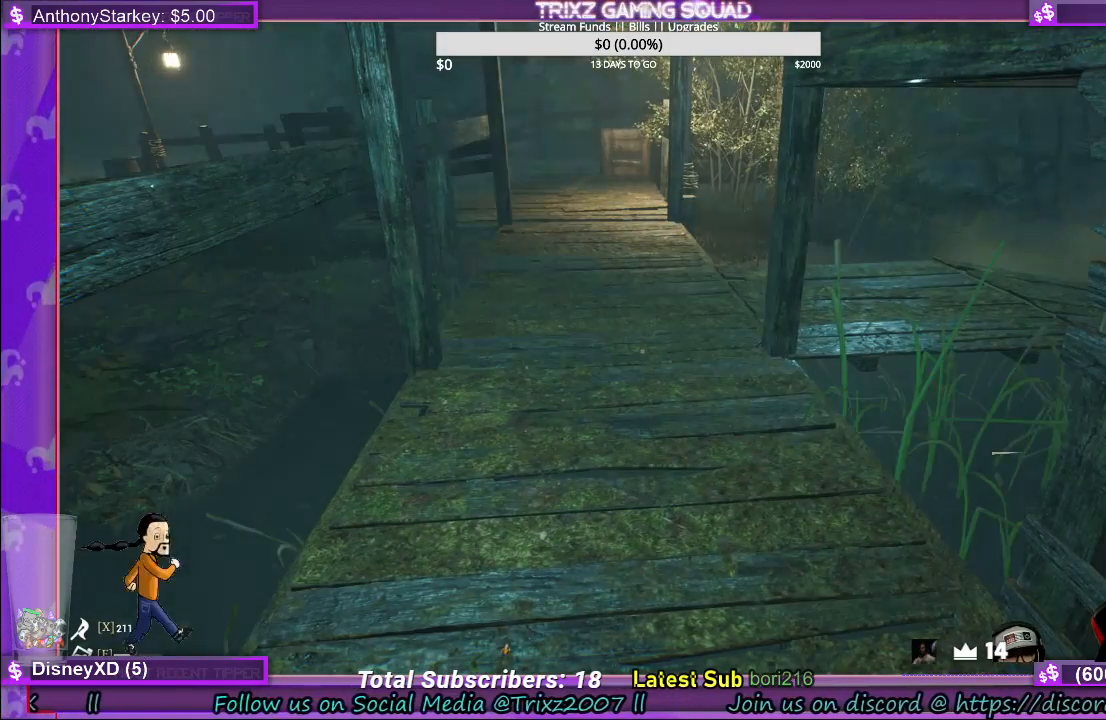
{"keys": [], "mouse": [], "events": []}
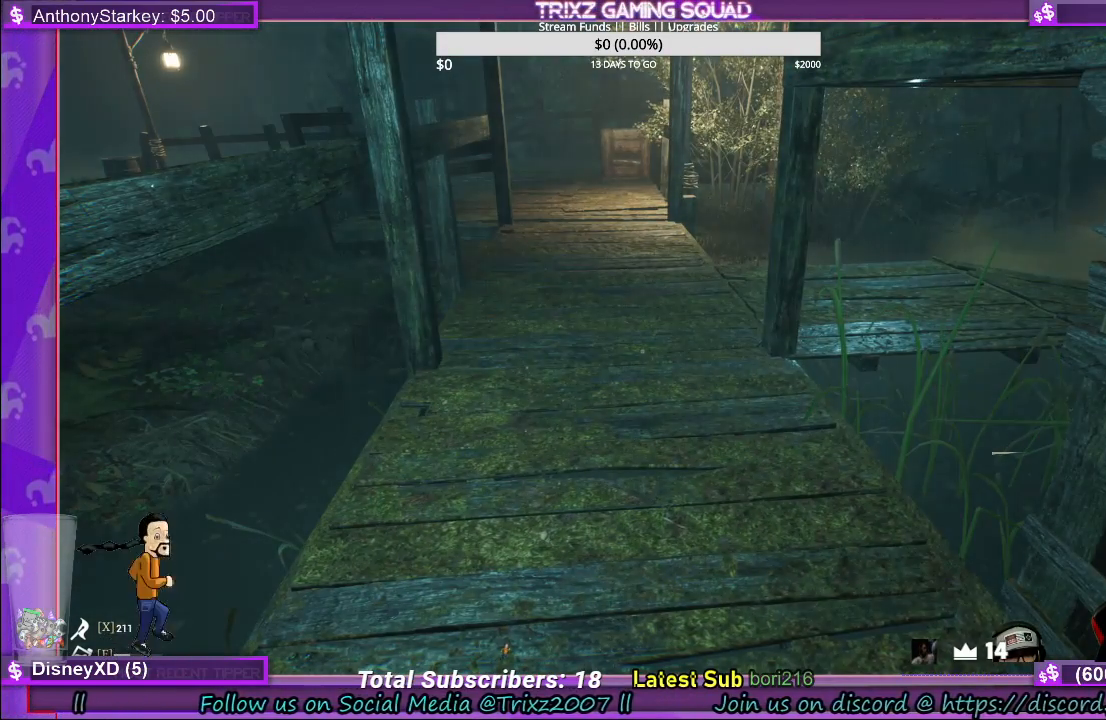
{"keys": [], "mouse": [], "events": []}
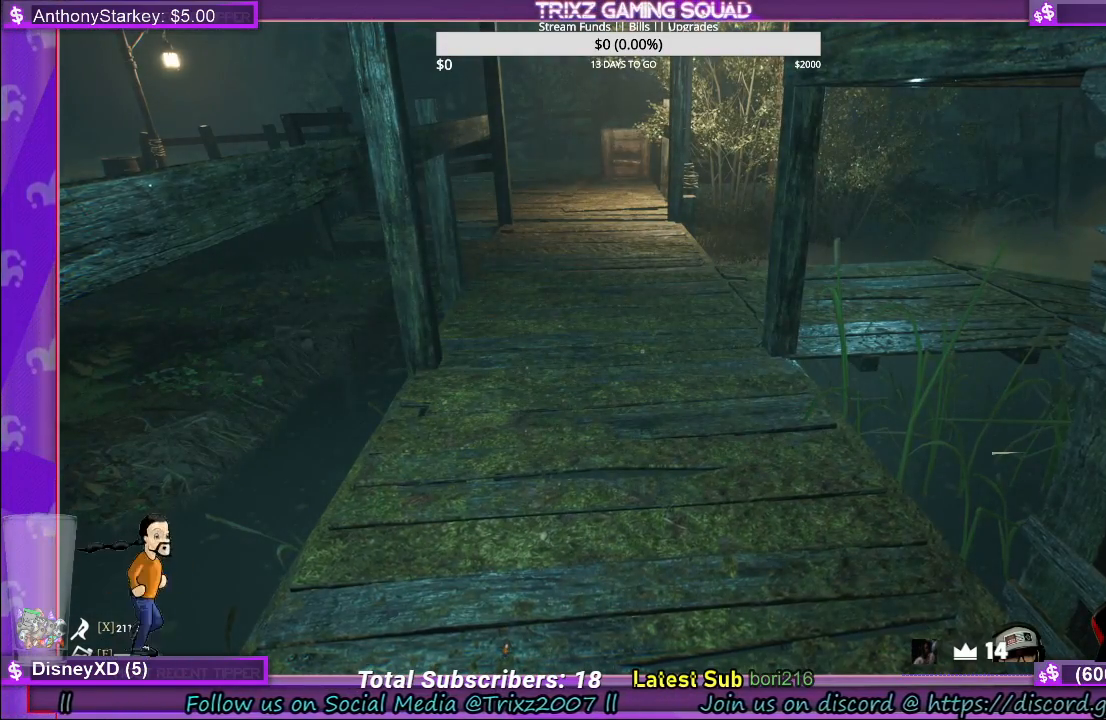
{"keys": [], "mouse": [], "events": []}
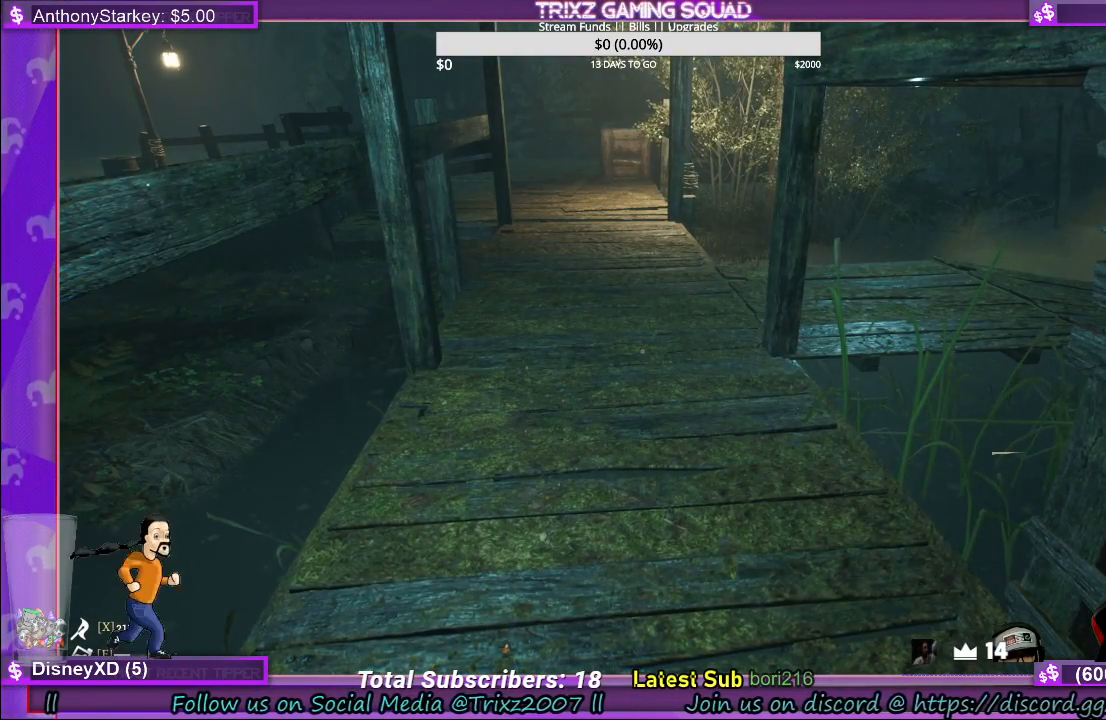
{"keys": [], "mouse": [], "events": []}
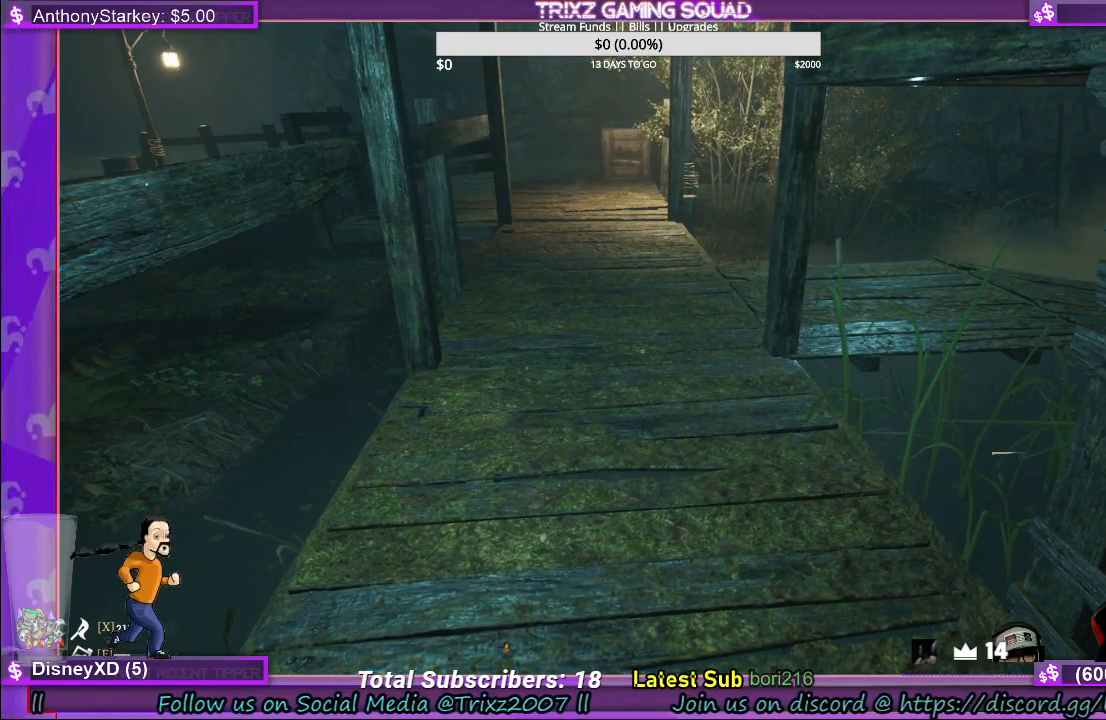
{"keys": [], "mouse": [], "events": []}
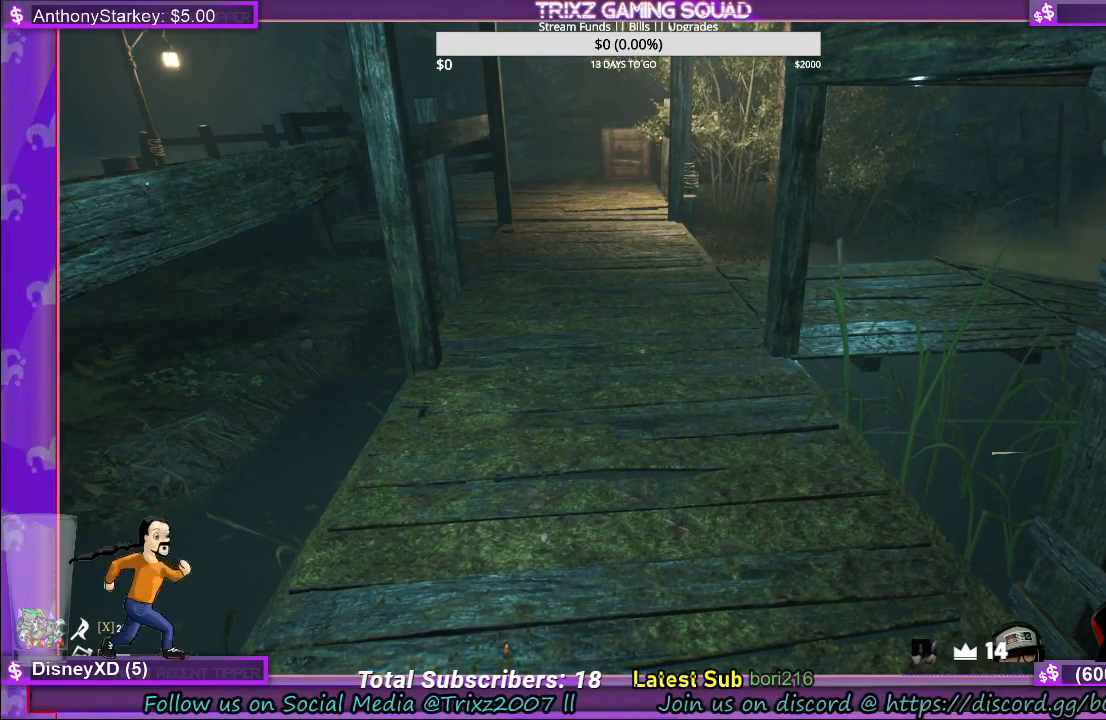
{"keys": [], "mouse": [], "events": [[83, "mouse_left", "down"], [150, "mouse_left", "up"]]}
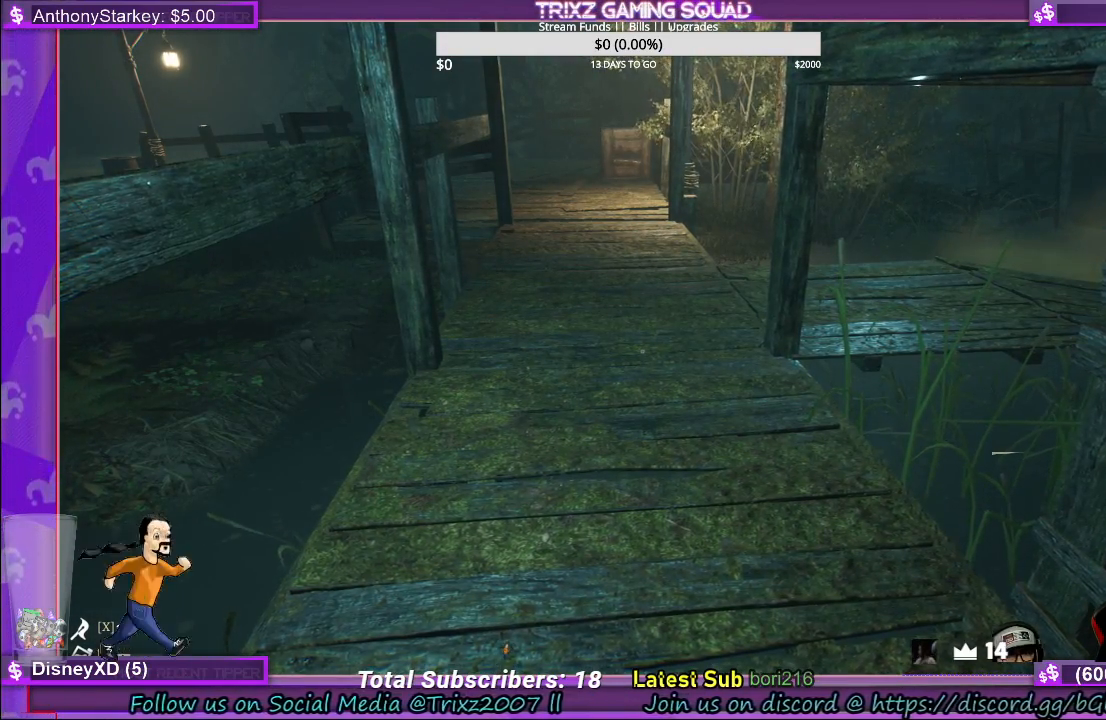
{"keys": [], "mouse": [], "events": [[167, "mouse_left", "down"], [250, "mouse_left", "up"]]}
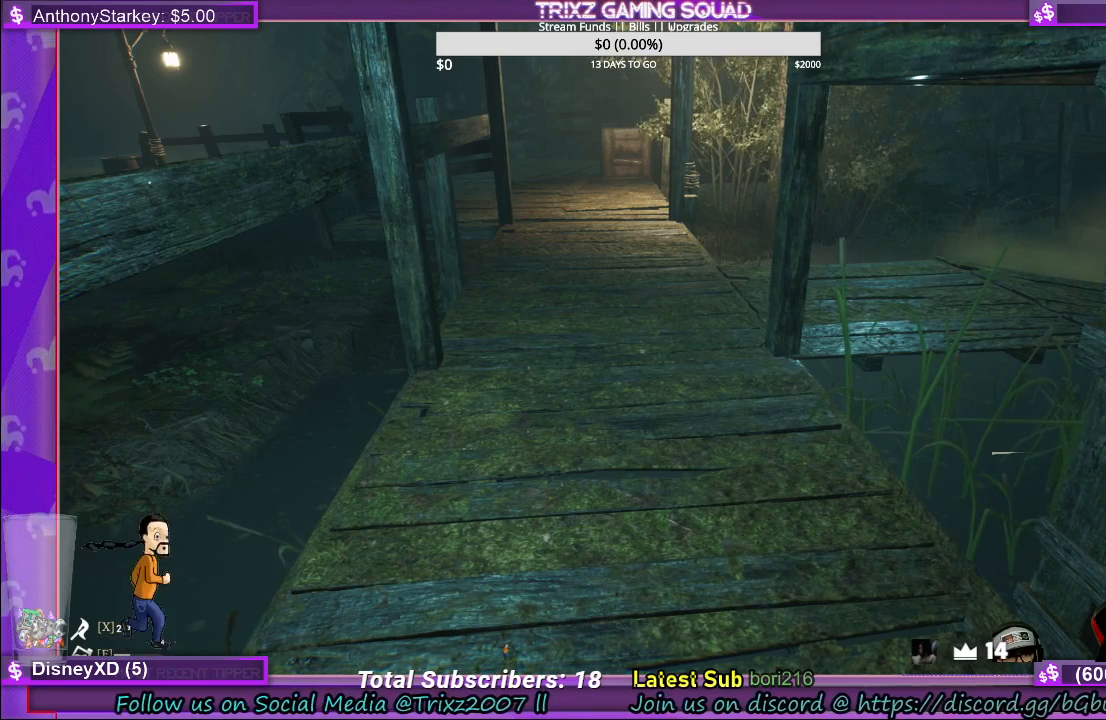
{"keys": [], "mouse": [], "events": []}
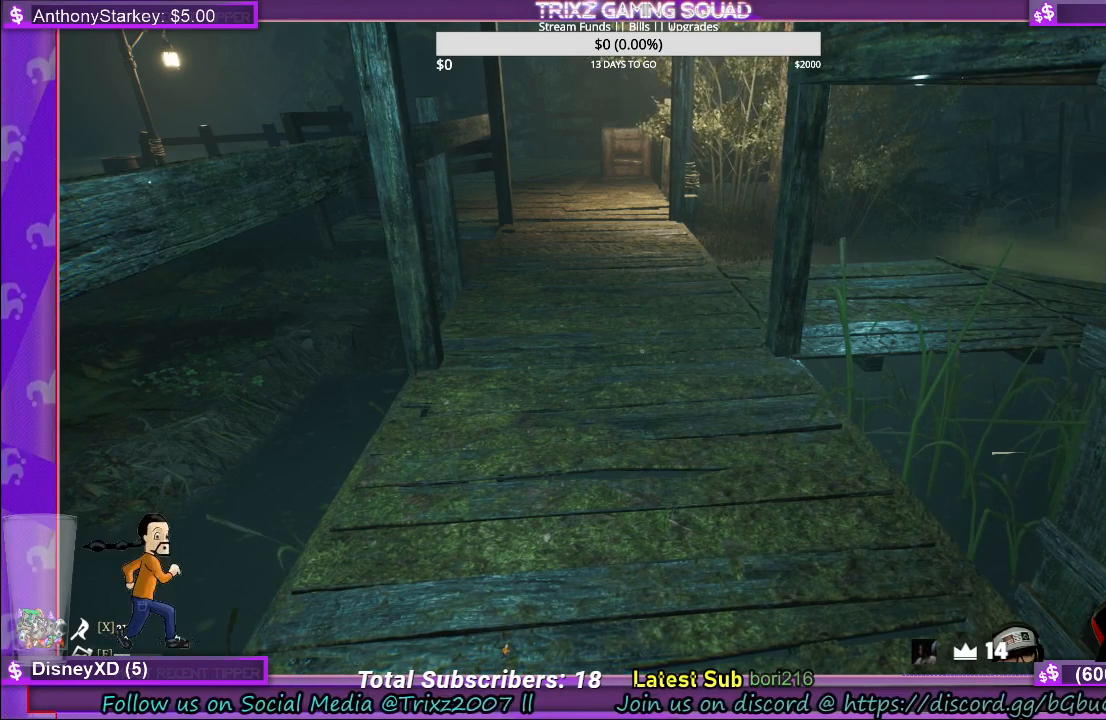
{"keys": [], "mouse": [], "events": []}
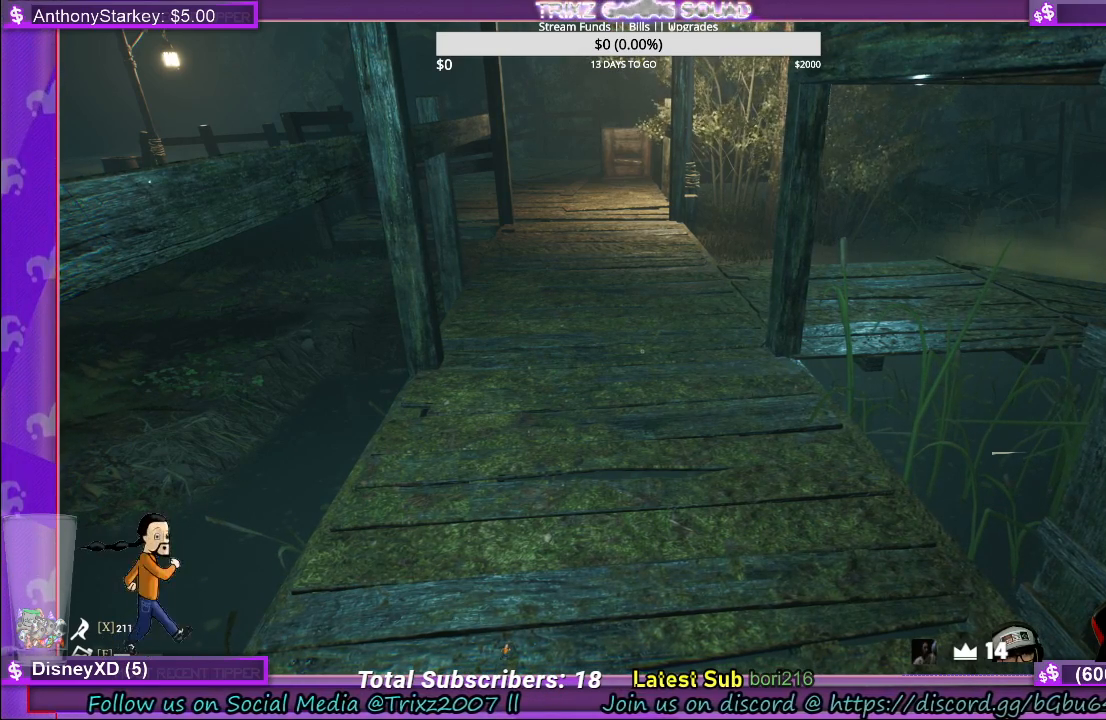
{"keys": [], "mouse": [], "events": []}
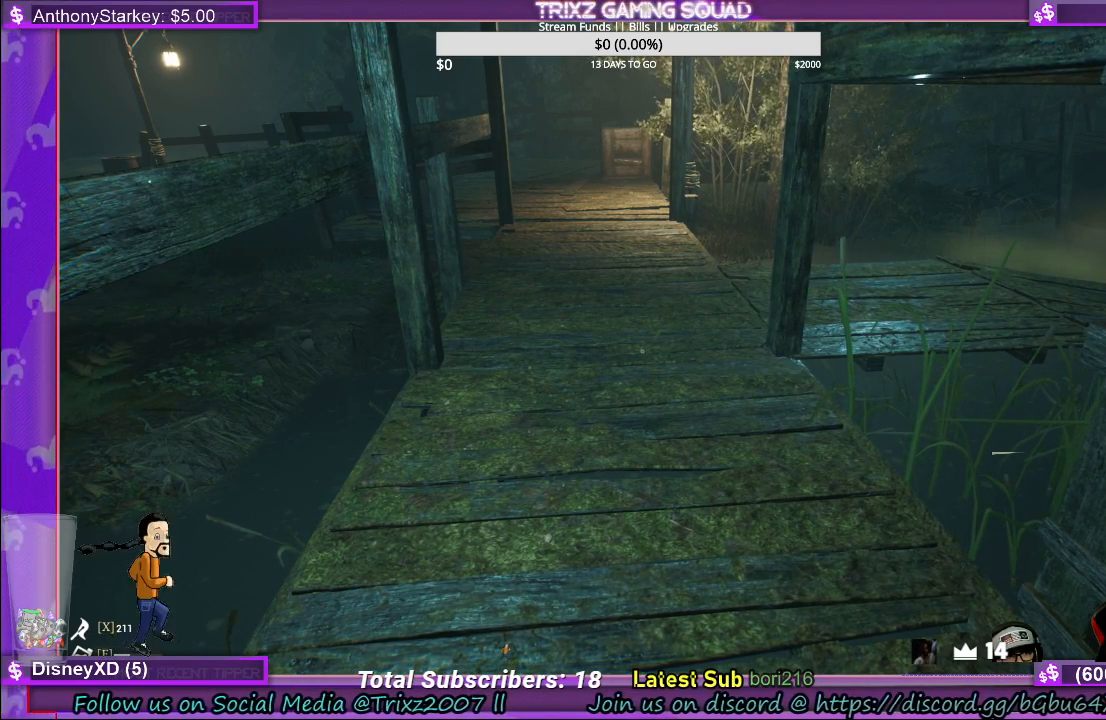
{"keys": [], "mouse": [], "events": []}